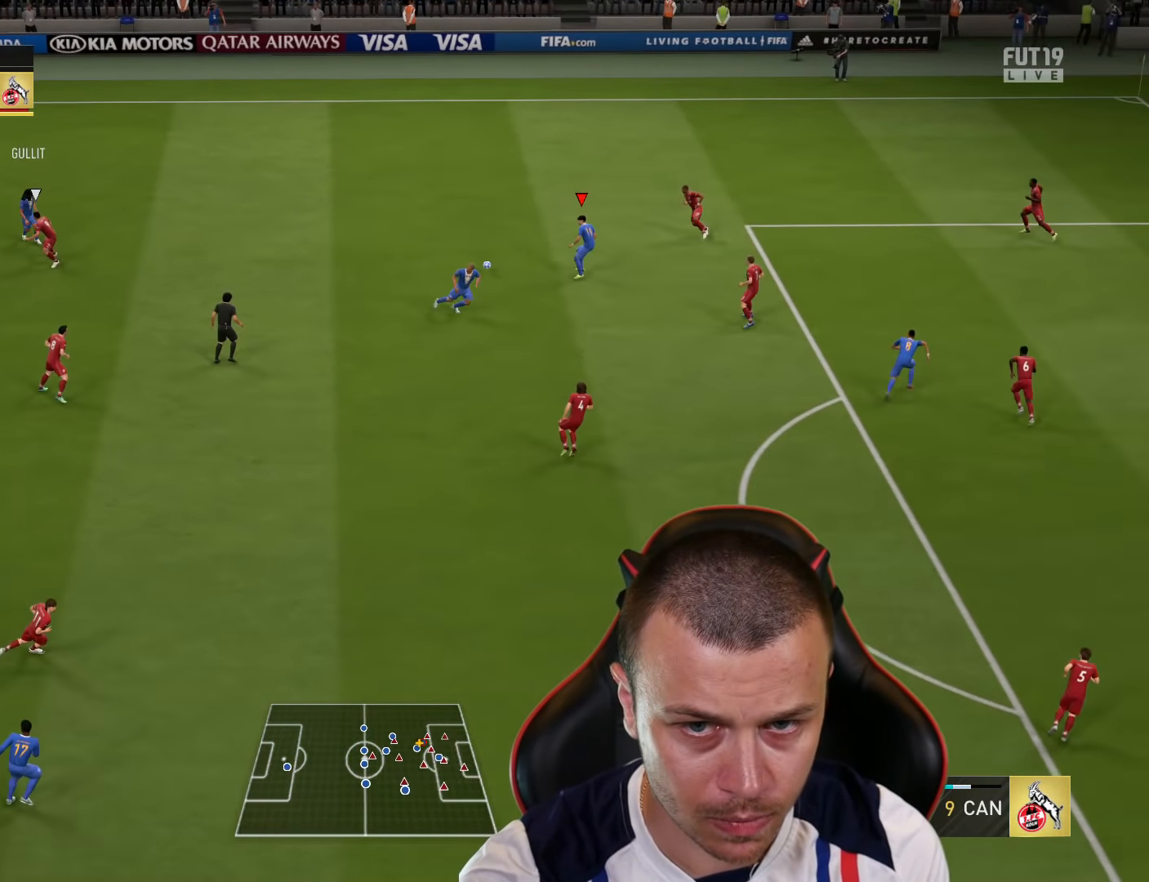
Gameplay with a controller (PlayStation layout); each line is a JSON object with the inputs held at the frame after it. "events" lists button and stick changes between this image and that frame as [ms after this image, input, new state], when the widget could be followed in between.
{"buttons": [], "left_stick": "down-left", "right_stick": "center", "events": [[17, "L1", "down"], [83, "CROSS", "up"], [183, "L1", "up"]]}
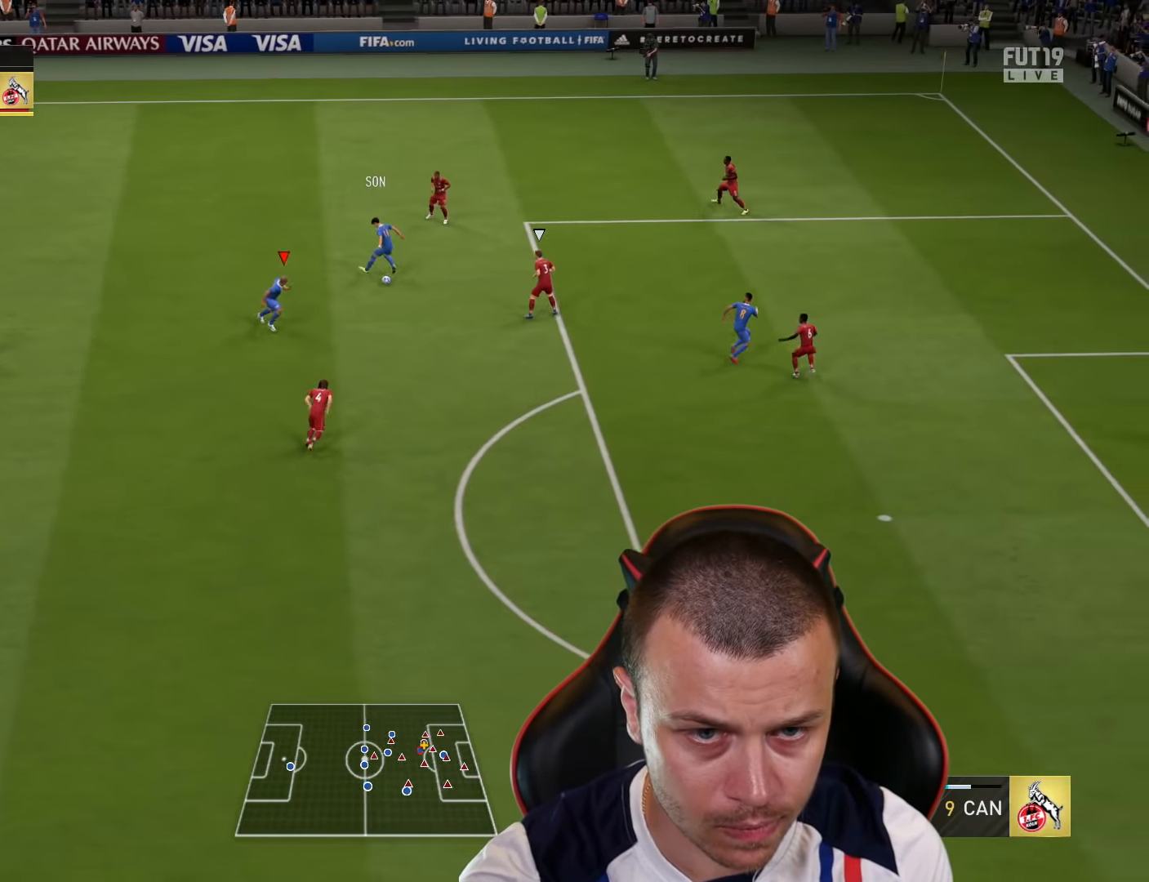
{"buttons": [], "left_stick": "down-right", "right_stick": "center", "events": [[167, "left_stick", "down-right"], [301, "CROSS", "down"], [451, "CROSS", "up"]]}
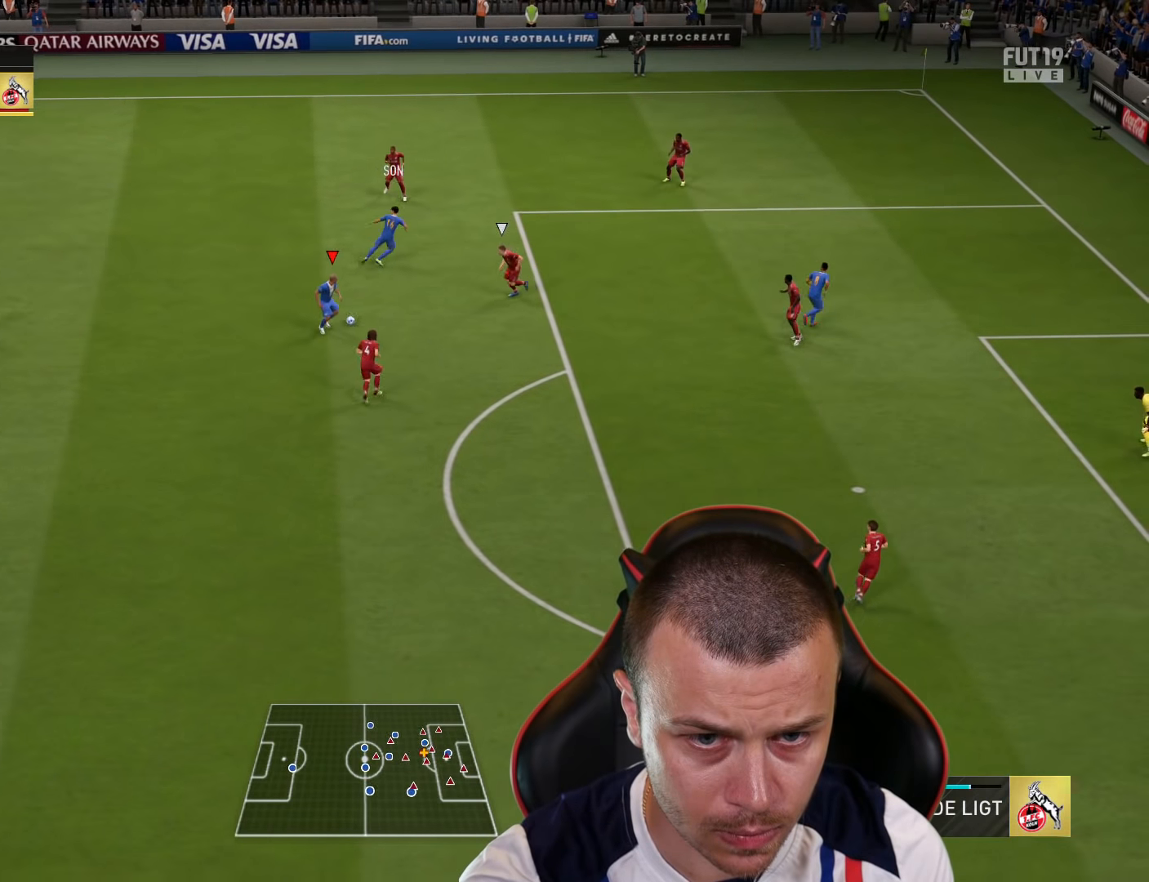
{"buttons": [], "left_stick": "down-left", "right_stick": "center", "events": [[167, "left_stick", "down-left"], [284, "L3", "down"], [451, "L3", "up"]]}
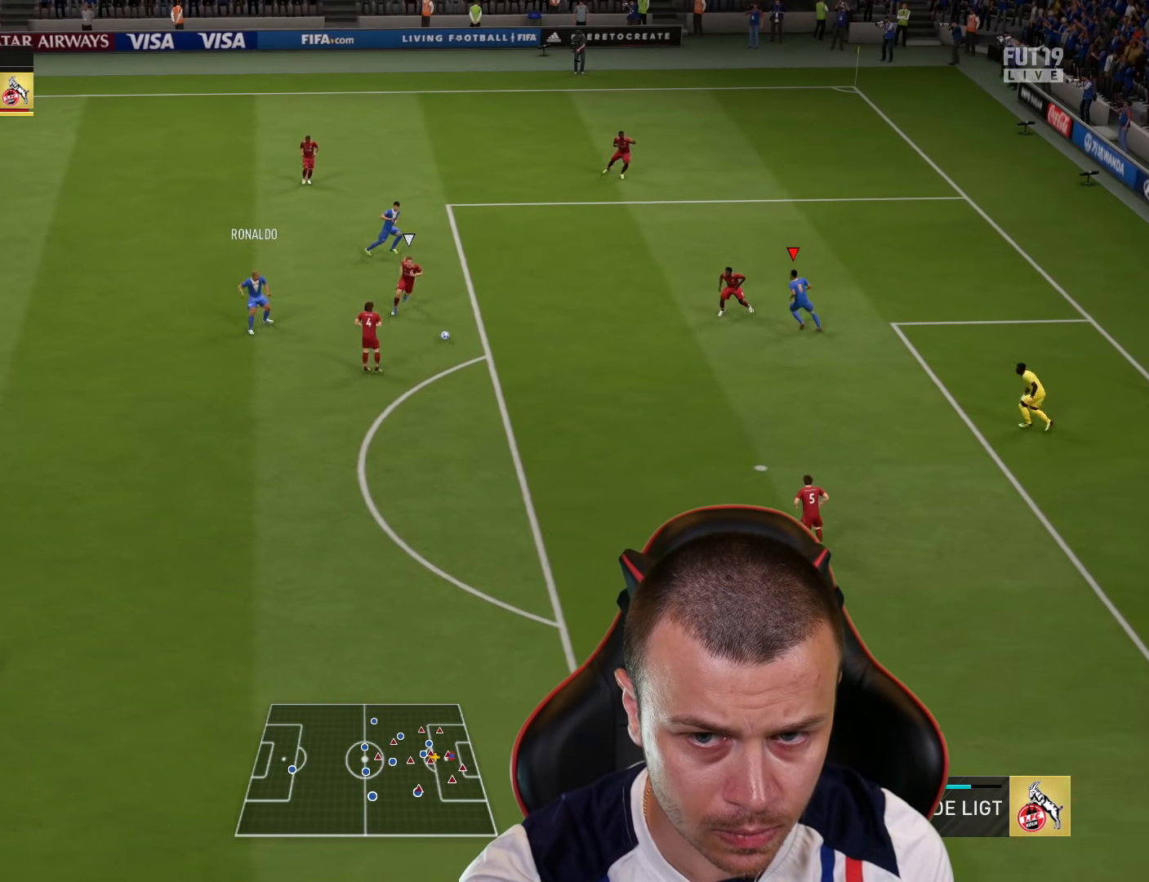
{"buttons": [], "left_stick": "down-right", "right_stick": "center", "events": [[50, "left_stick", "down"], [200, "CIRCLE", "down"], [233, "R1", "down"], [250, "left_stick", "down-right"], [283, "CIRCLE", "up"], [433, "R1", "up"]]}
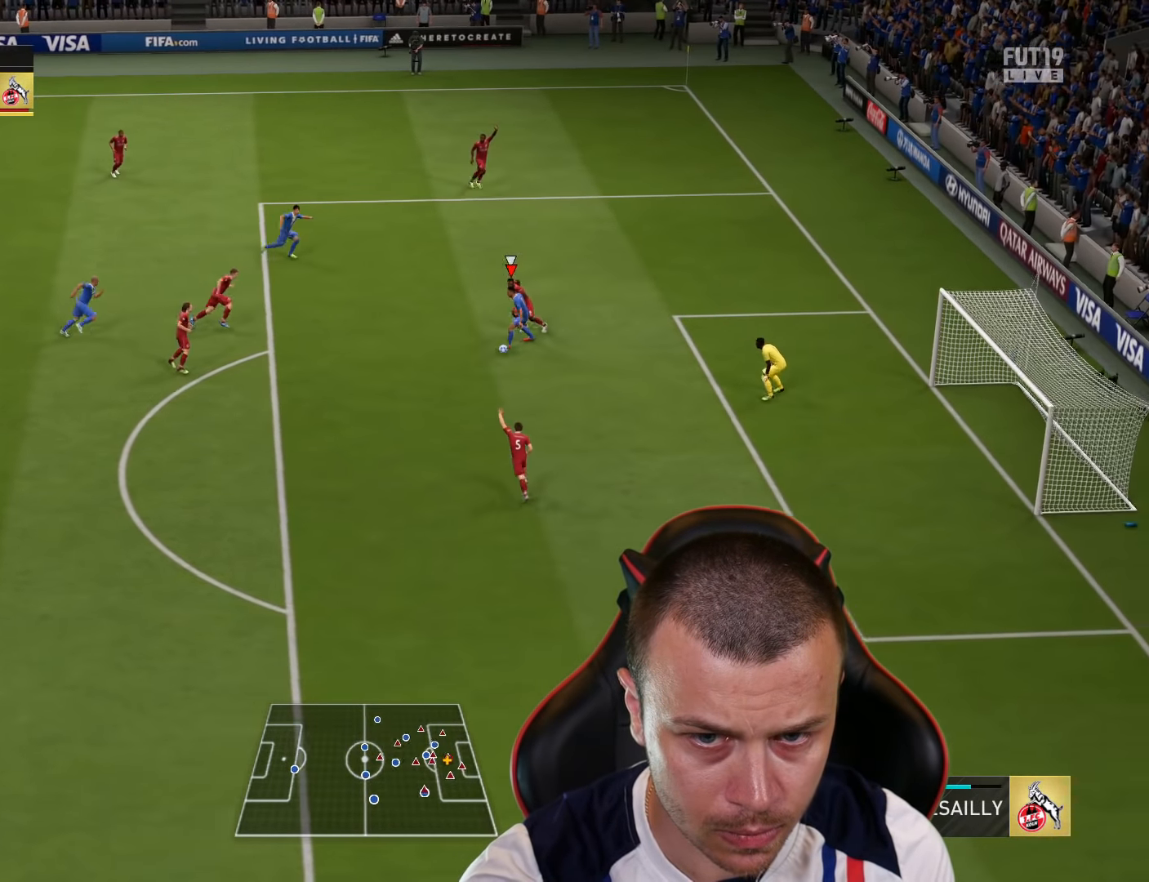
{"buttons": [], "left_stick": "down-right", "right_stick": "center", "events": []}
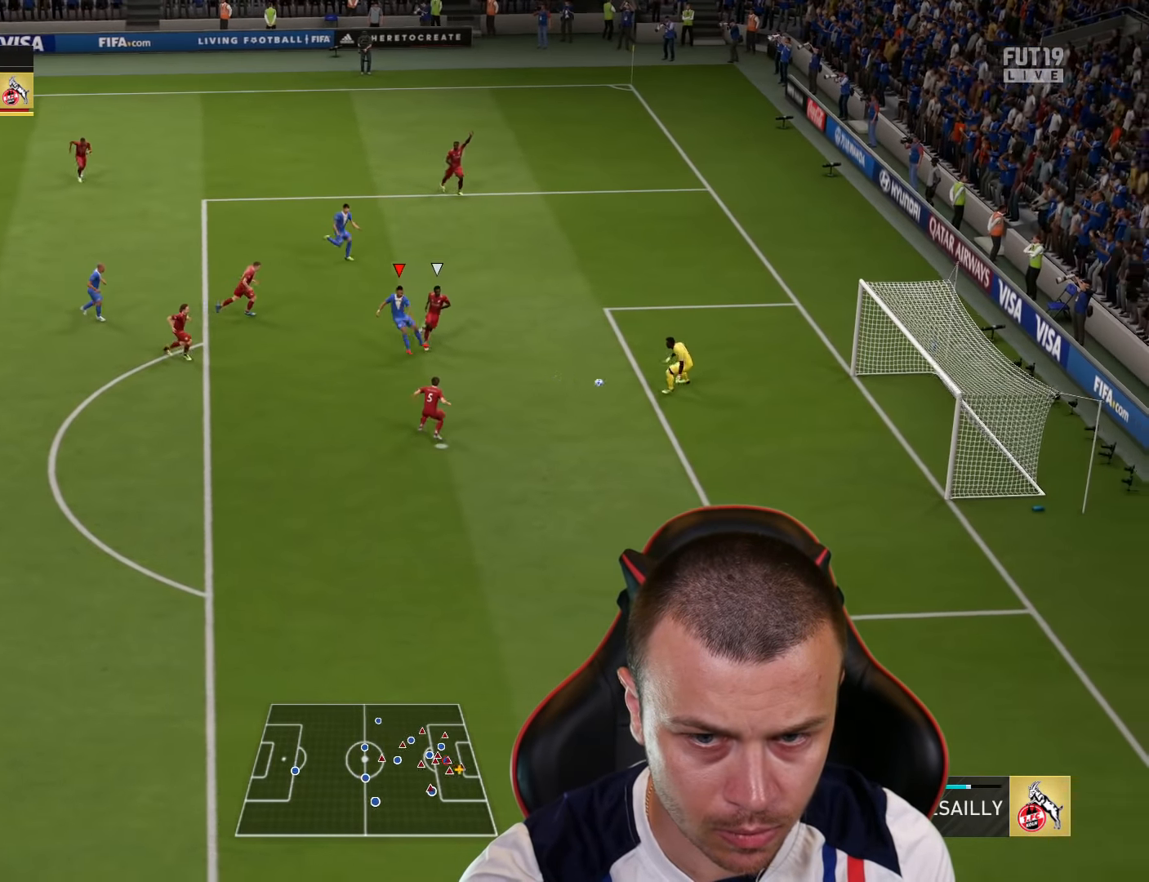
{"buttons": [], "left_stick": "down-right", "right_stick": "center", "events": []}
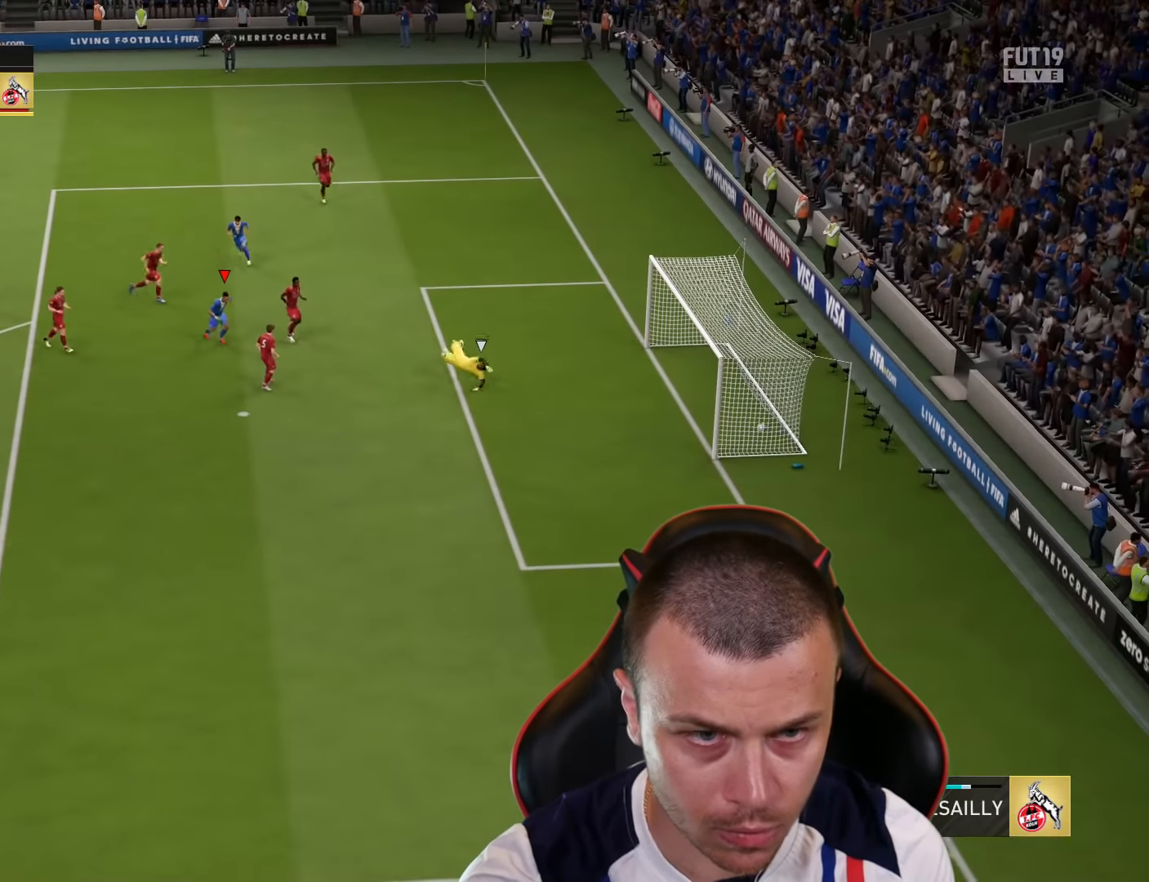
{"buttons": [], "left_stick": "center", "right_stick": "center", "events": [[451, "left_stick", "center"]]}
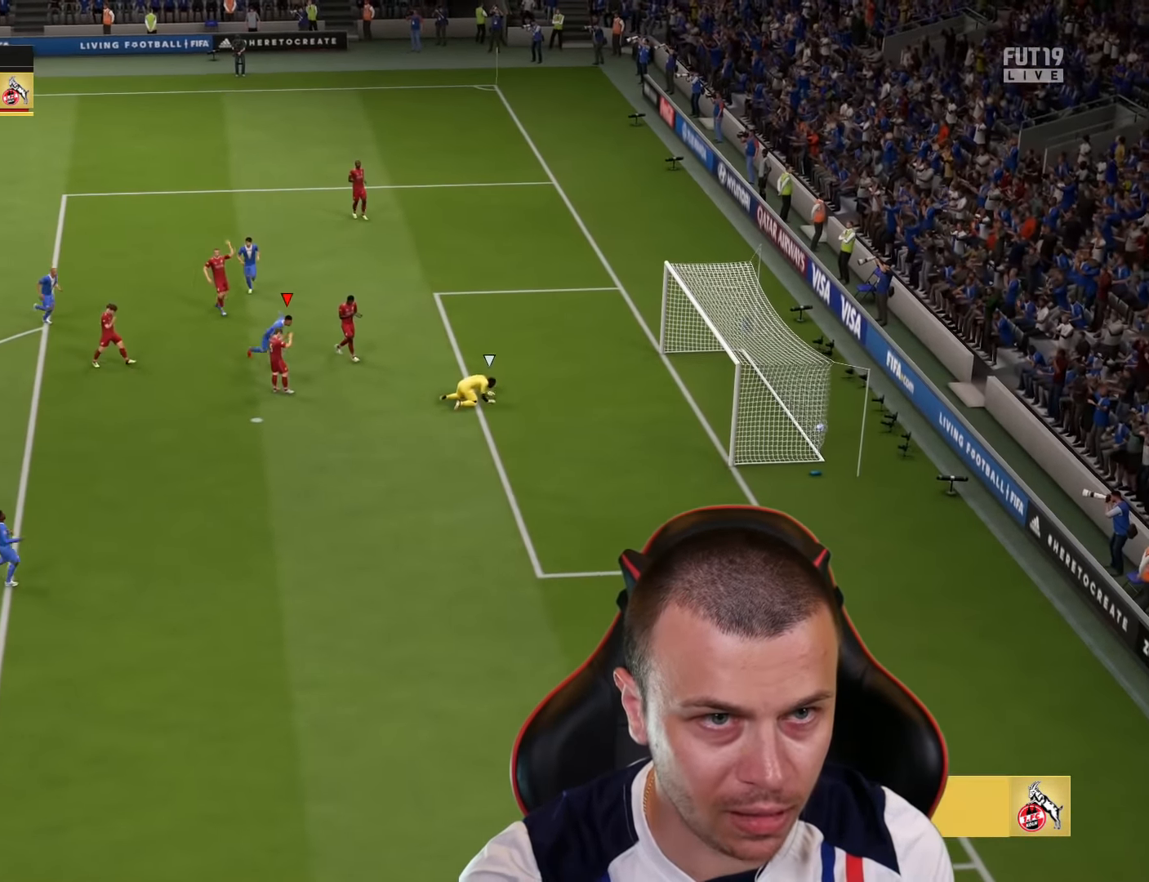
{"buttons": [], "left_stick": "center", "right_stick": "center", "events": []}
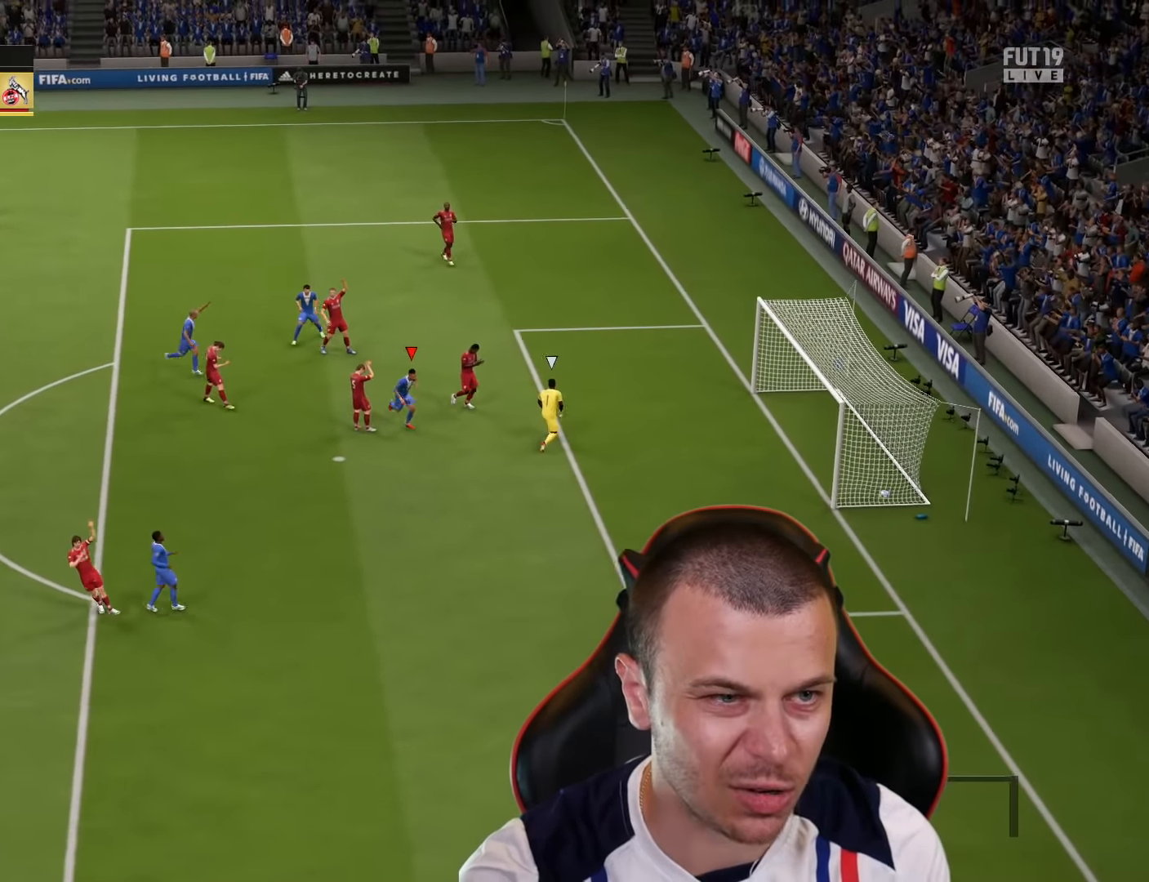
{"buttons": ["CROSS", "L1", "R2"], "left_stick": "up-right", "right_stick": "center", "events": [[250, "left_stick", "up-right"], [300, "CROSS", "down"], [300, "L1", "down"], [300, "R2", "down"], [417, "CROSS", "up"], [417, "L1", "up"], [484, "CROSS", "down"], [501, "L1", "down"]]}
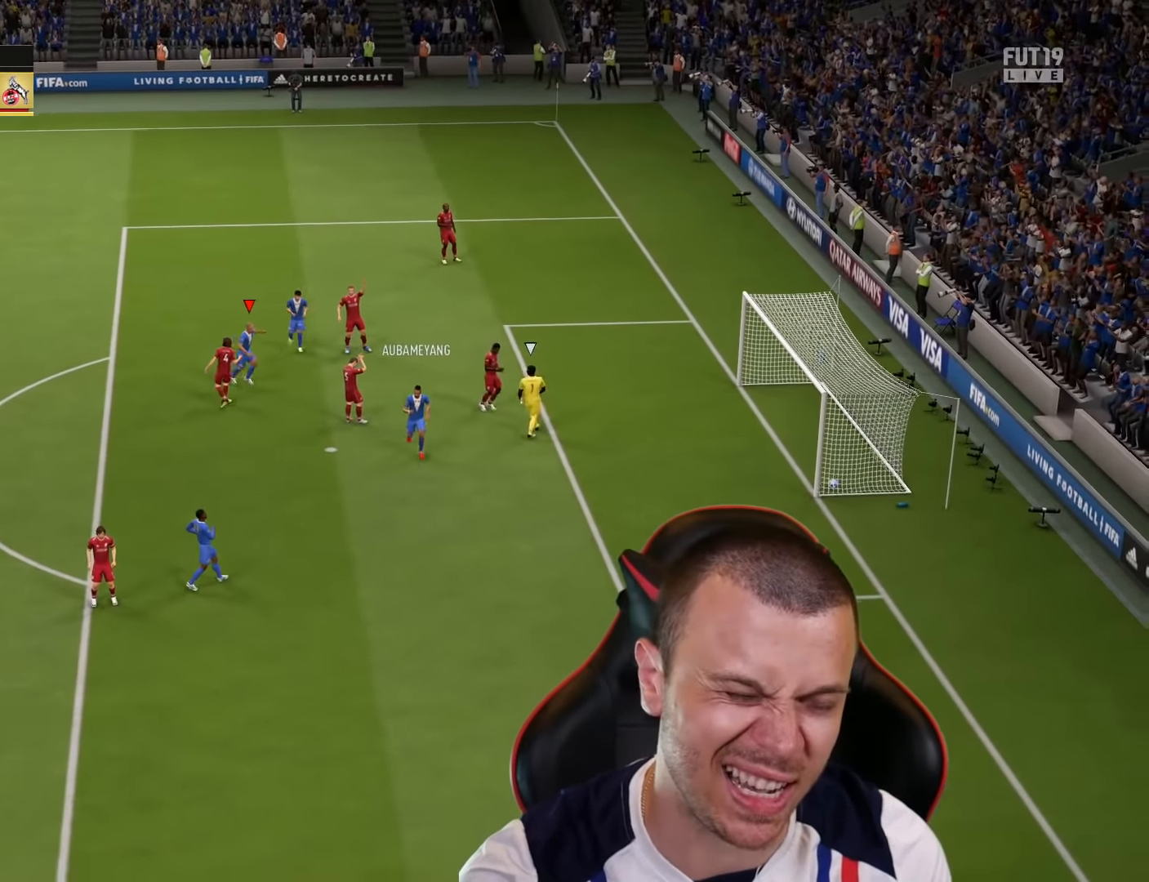
{"buttons": [], "left_stick": "center", "right_stick": "center", "events": [[83, "CROSS", "up"], [116, "L1", "up"], [200, "R2", "up"], [200, "left_stick", "center"]]}
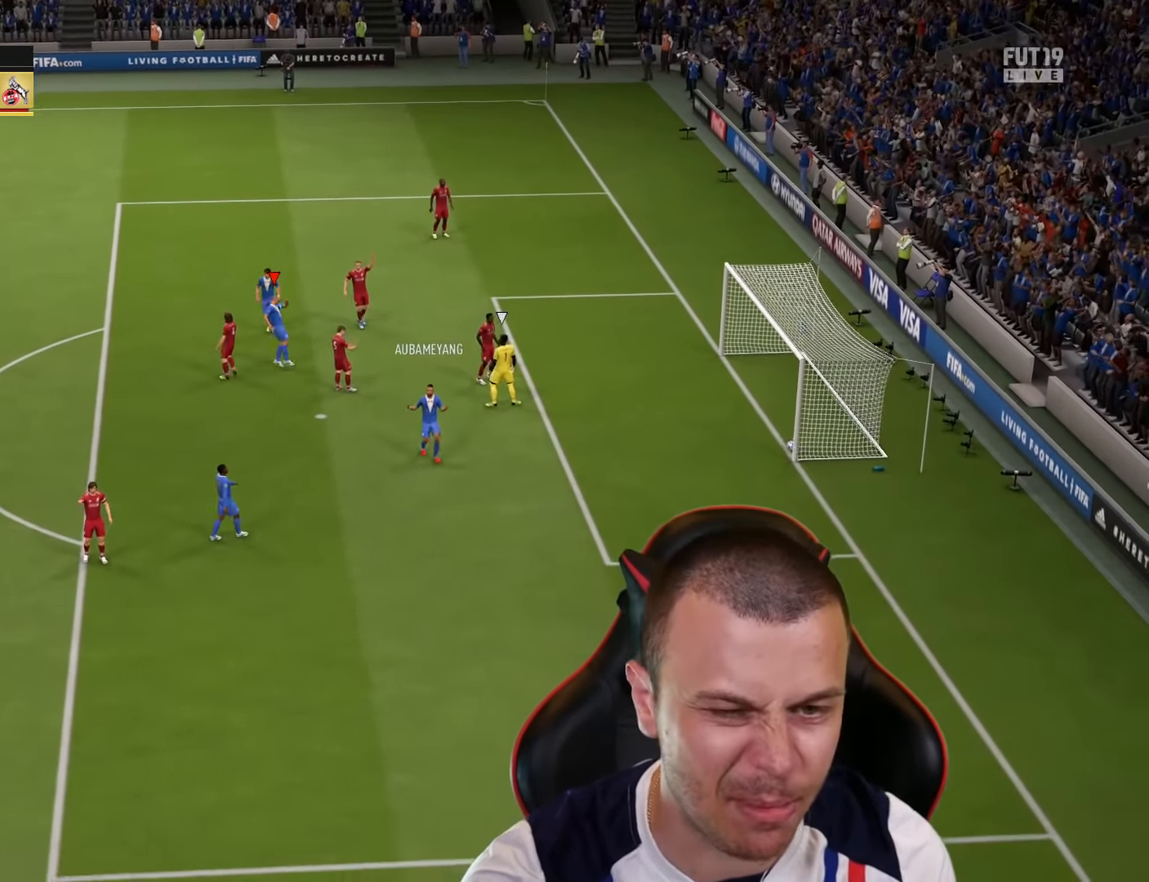
{"buttons": [], "left_stick": "up-left", "right_stick": "center", "events": [[134, "L1", "down"], [184, "R2", "down"], [200, "CROSS", "down"], [250, "L1", "up"], [300, "CROSS", "up"], [350, "L1", "down"], [367, "CROSS", "down"], [417, "L1", "up"], [451, "CROSS", "up"], [501, "R2", "up"], [501, "left_stick", "up-left"]]}
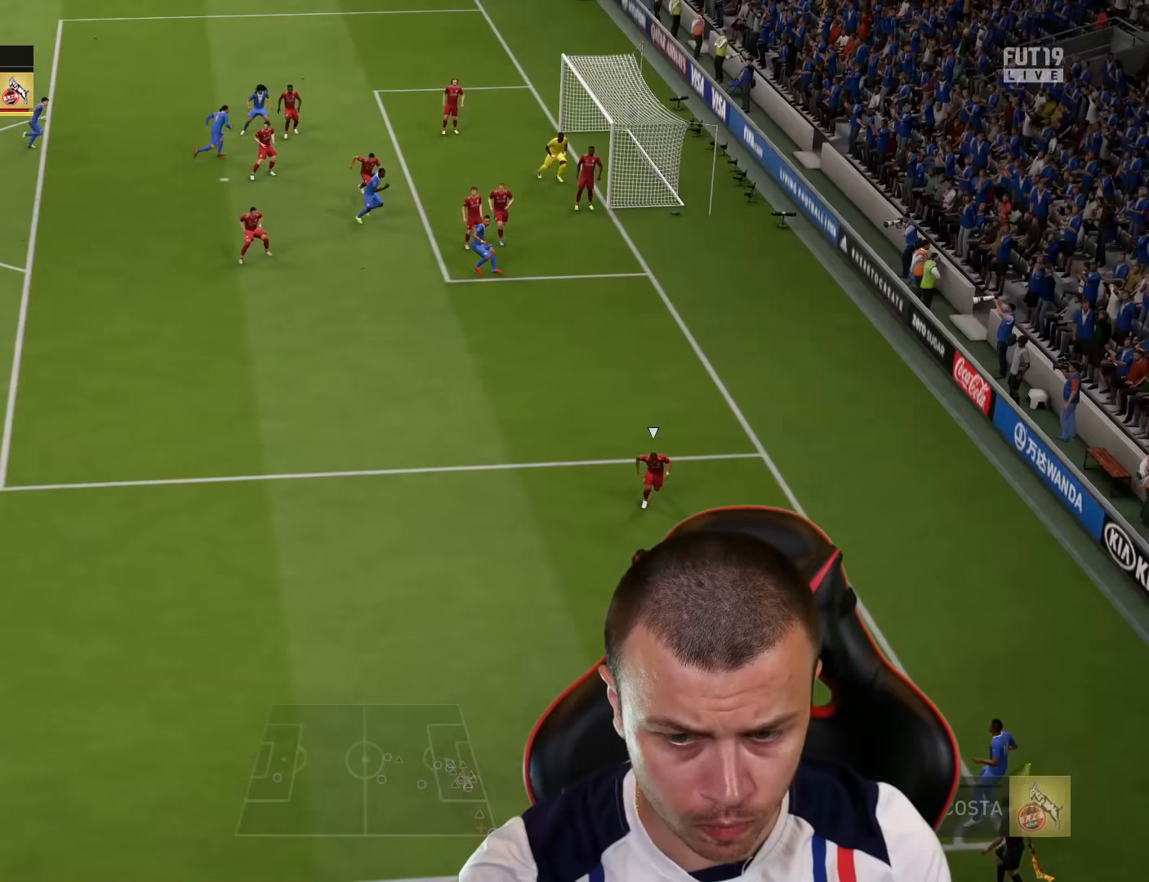
{"buttons": [], "left_stick": "up-left", "right_stick": "center", "events": []}
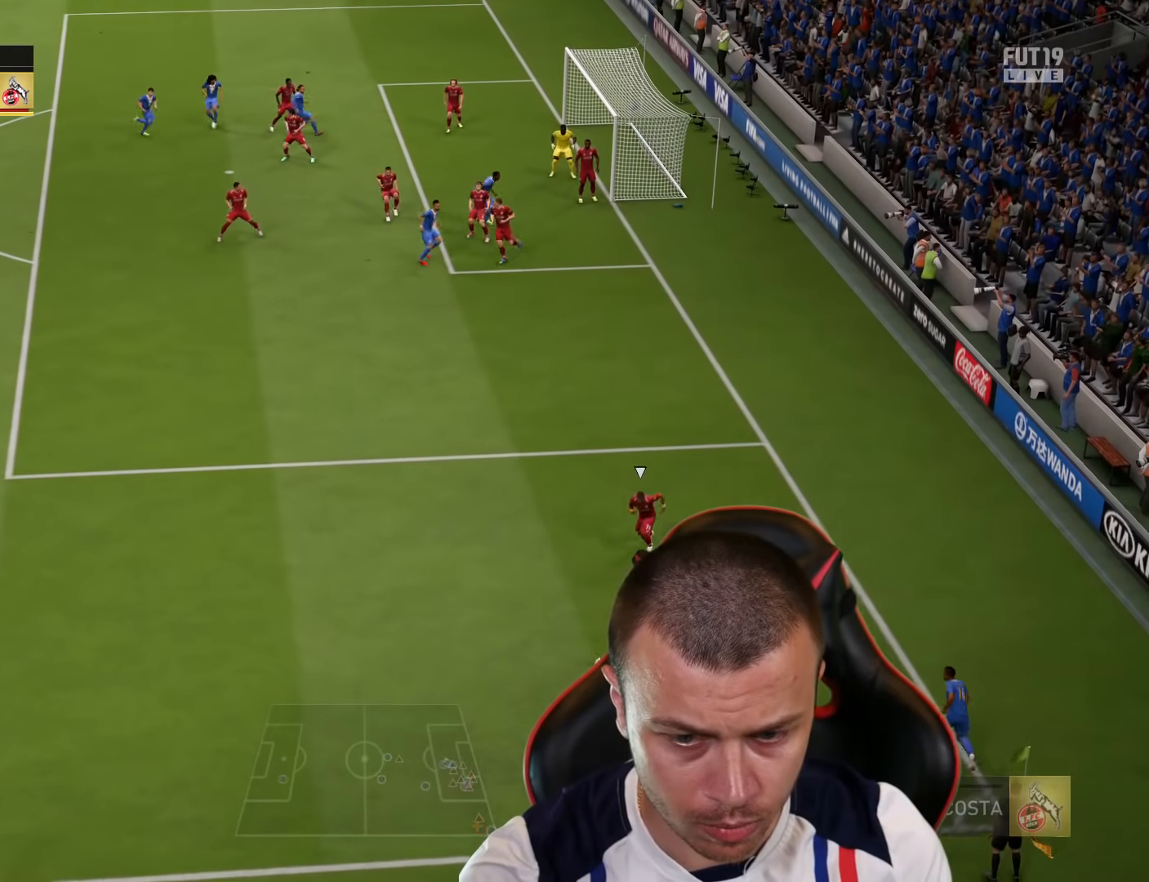
{"buttons": [], "left_stick": "center", "right_stick": "center", "events": [[383, "left_stick", "center"]]}
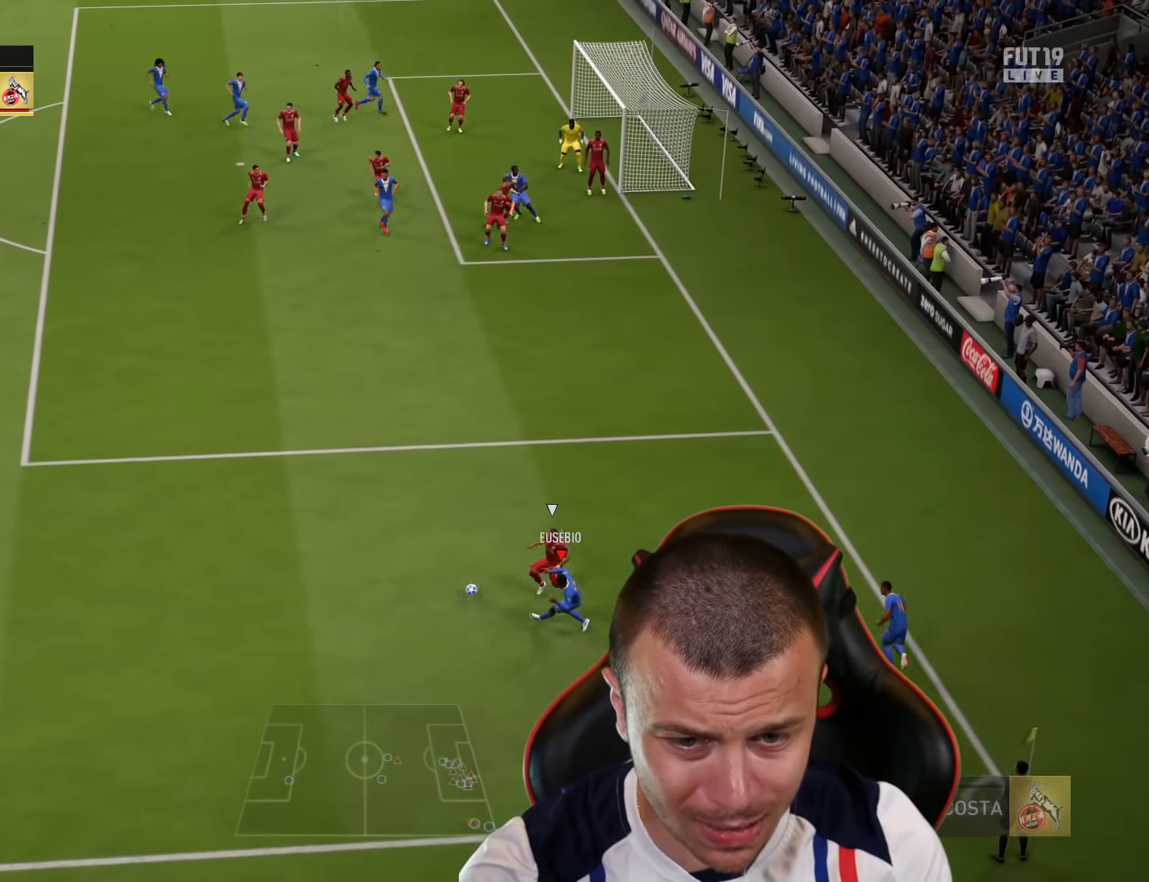
{"buttons": [], "left_stick": "up-right", "right_stick": "center", "events": [[50, "left_stick", "right"], [184, "left_stick", "up-right"]]}
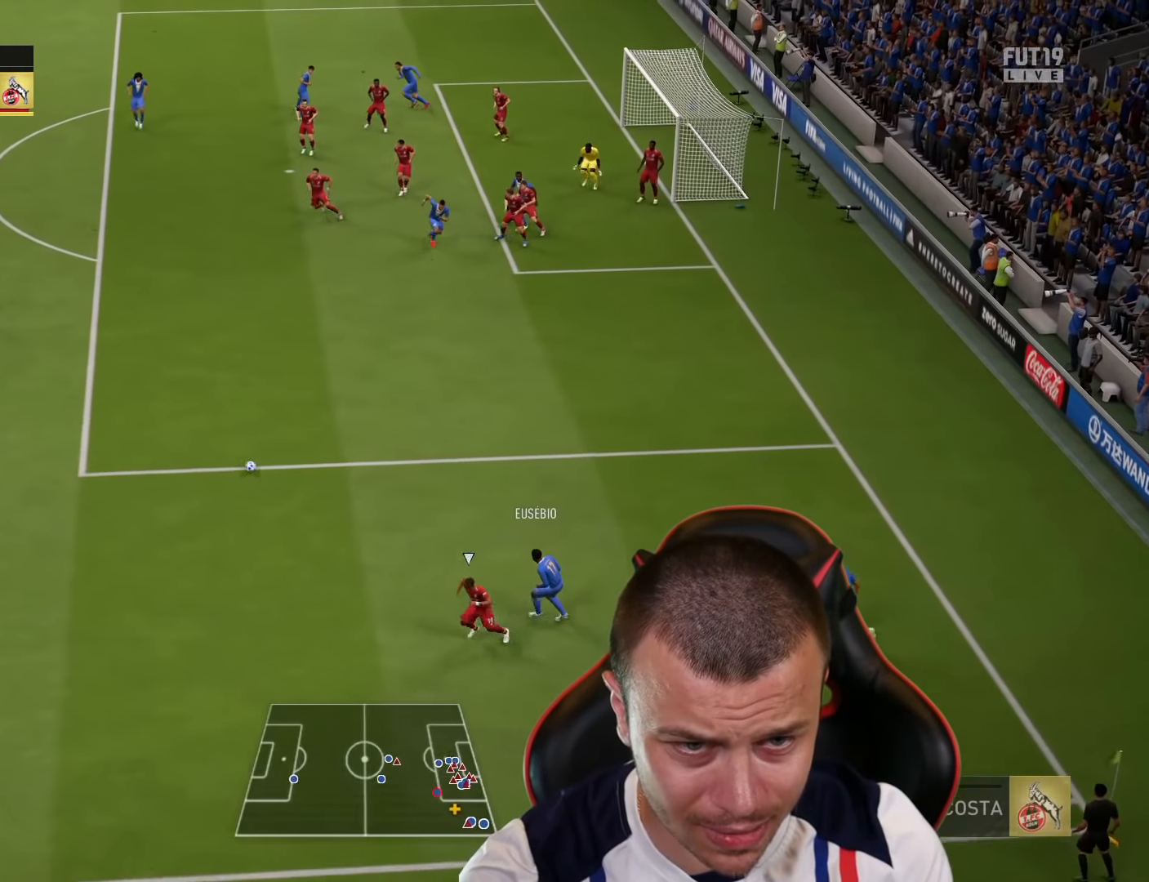
{"buttons": [], "left_stick": "up-right", "right_stick": "center", "events": []}
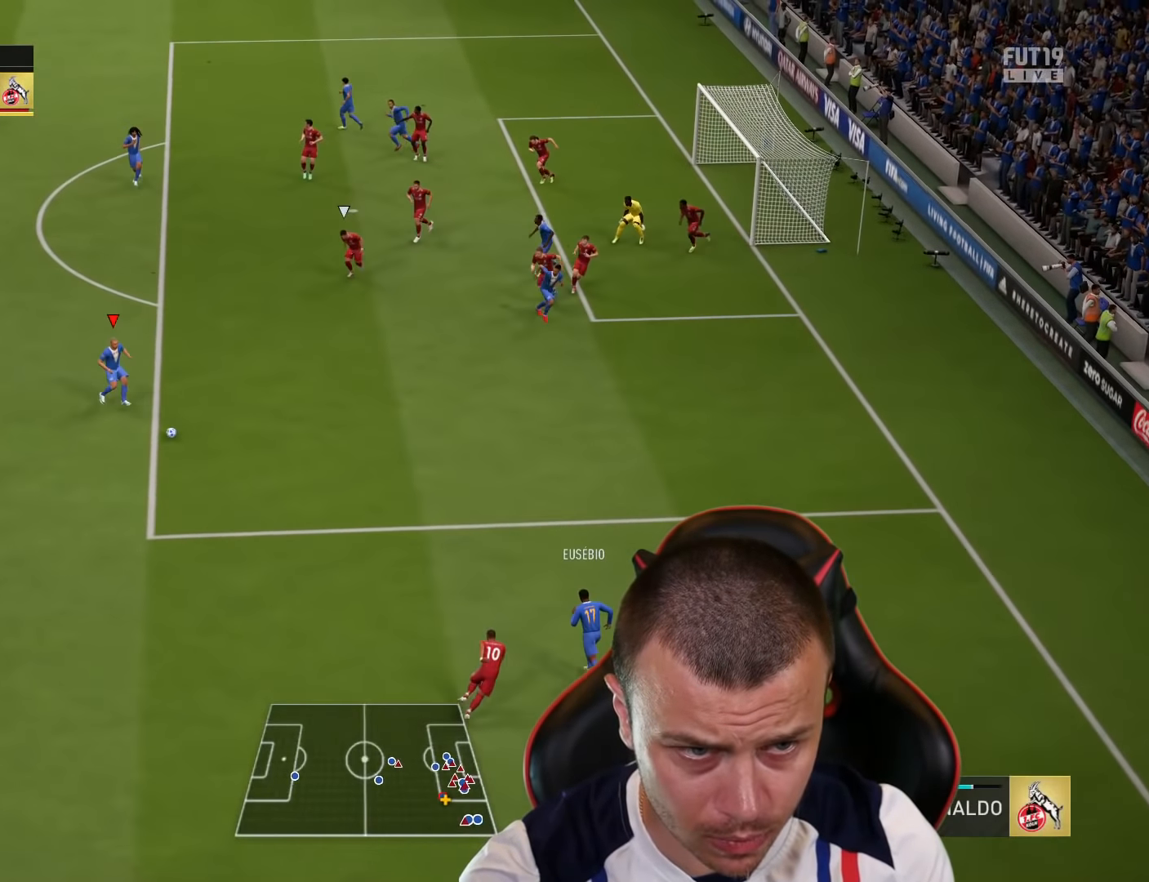
{"buttons": ["R1", "L3"], "left_stick": "up-right", "right_stick": "center", "events": [[83, "R1", "down"], [117, "CIRCLE", "down"], [167, "L3", "down"], [350, "CIRCLE", "up"]]}
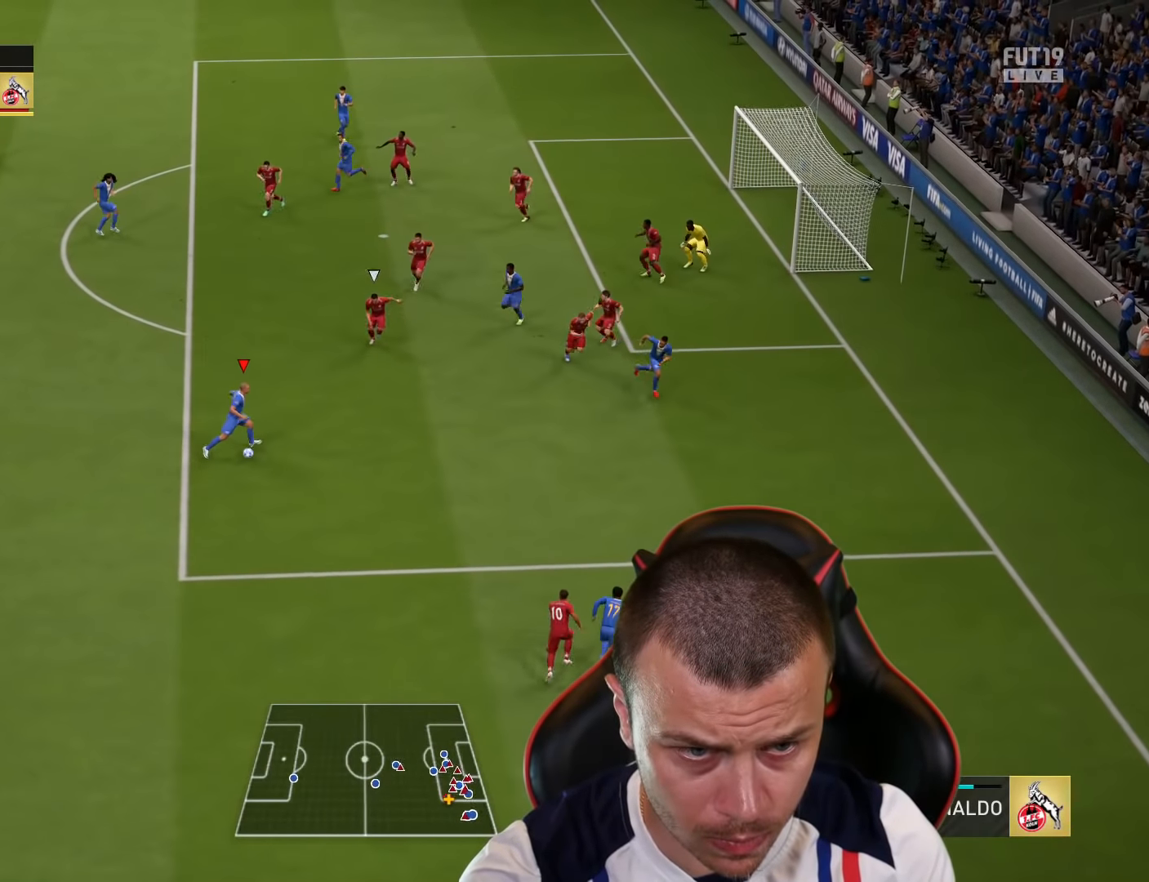
{"buttons": ["R1", "L3"], "left_stick": "up-right", "right_stick": "center", "events": [[116, "CIRCLE", "down"], [183, "CIRCLE", "up"]]}
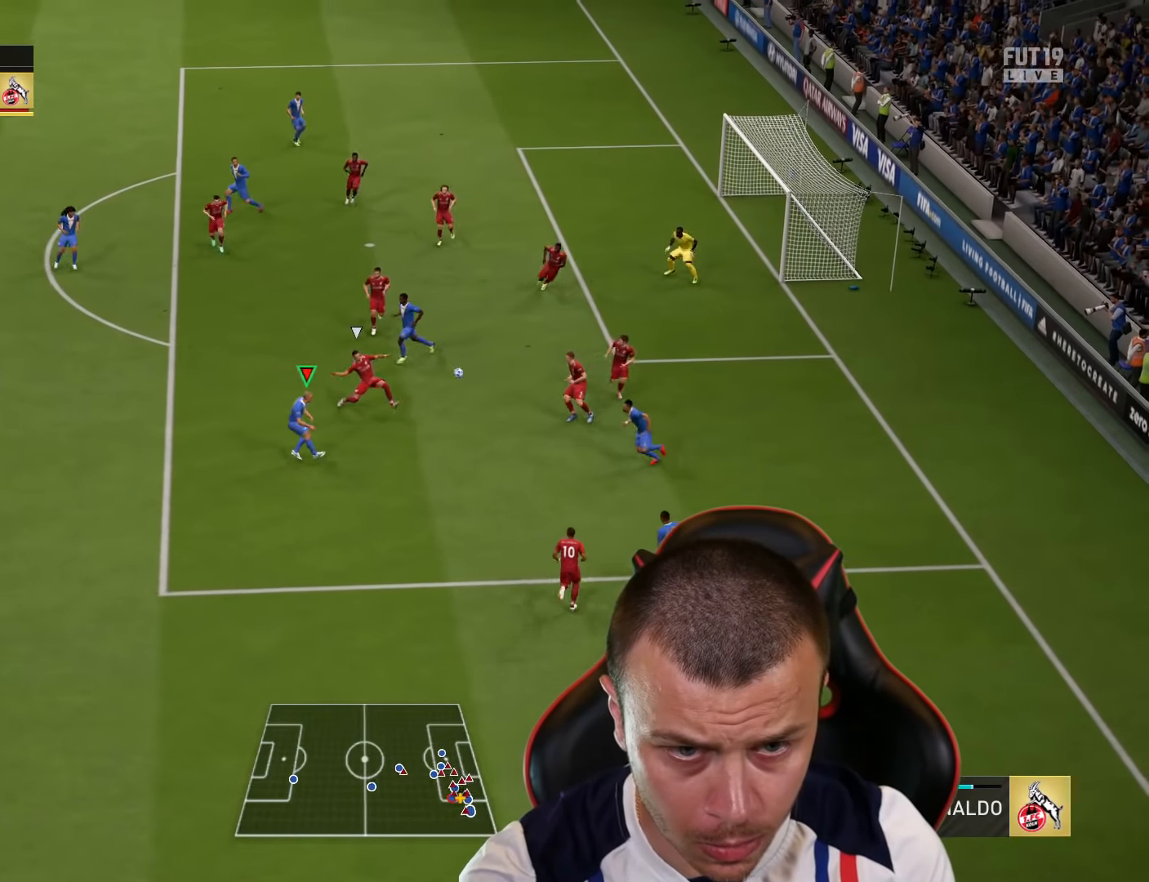
{"buttons": ["R1", "L3"], "left_stick": "up-right", "right_stick": "center", "events": []}
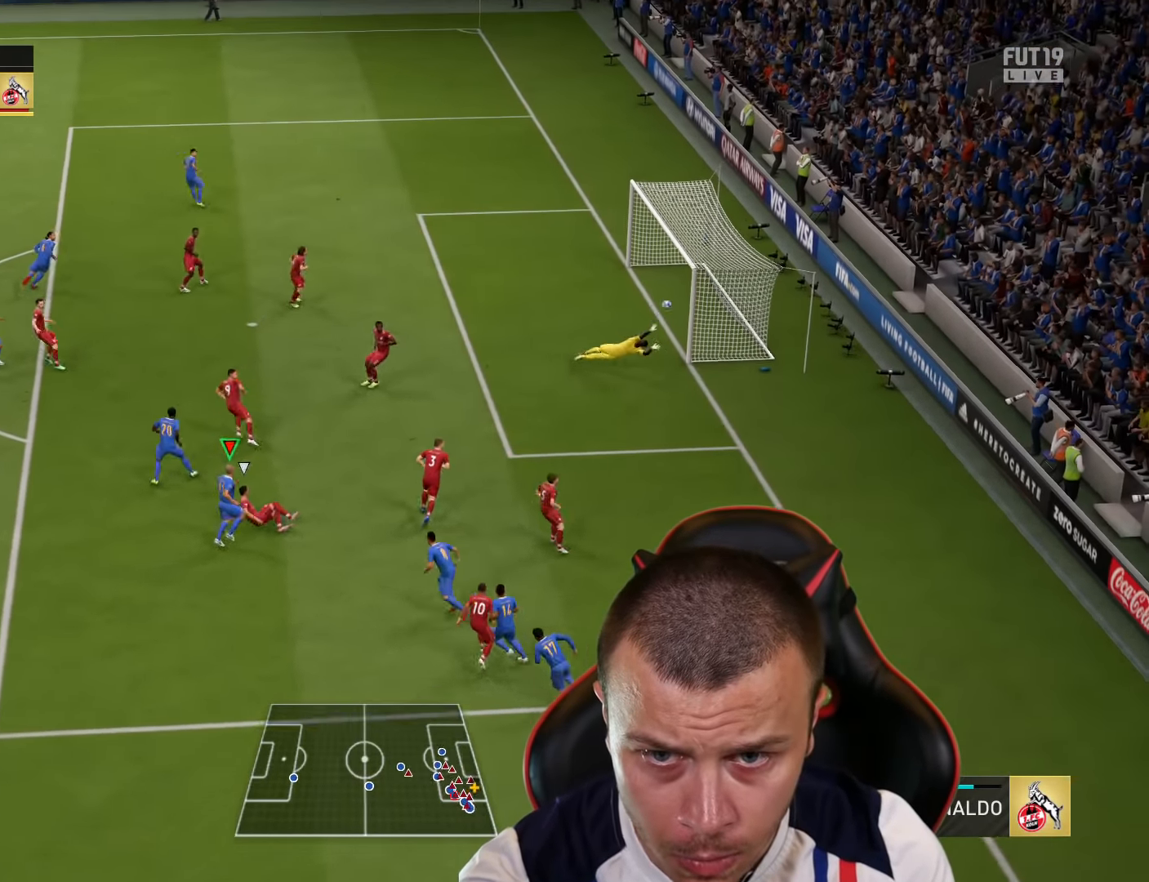
{"buttons": [], "left_stick": "up-right", "right_stick": "center", "events": [[383, "L3", "up"], [467, "R1", "up"]]}
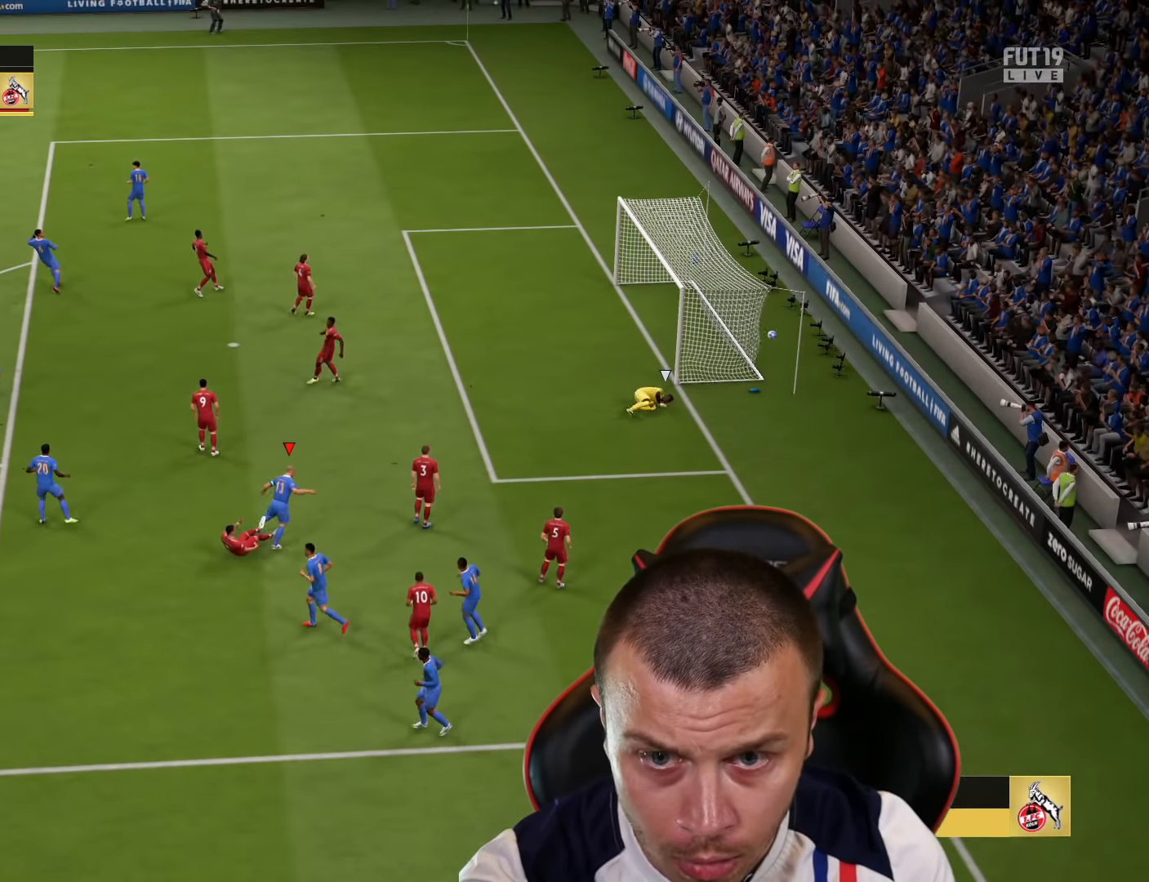
{"buttons": [], "left_stick": "center", "right_stick": "center", "events": [[17, "left_stick", "center"]]}
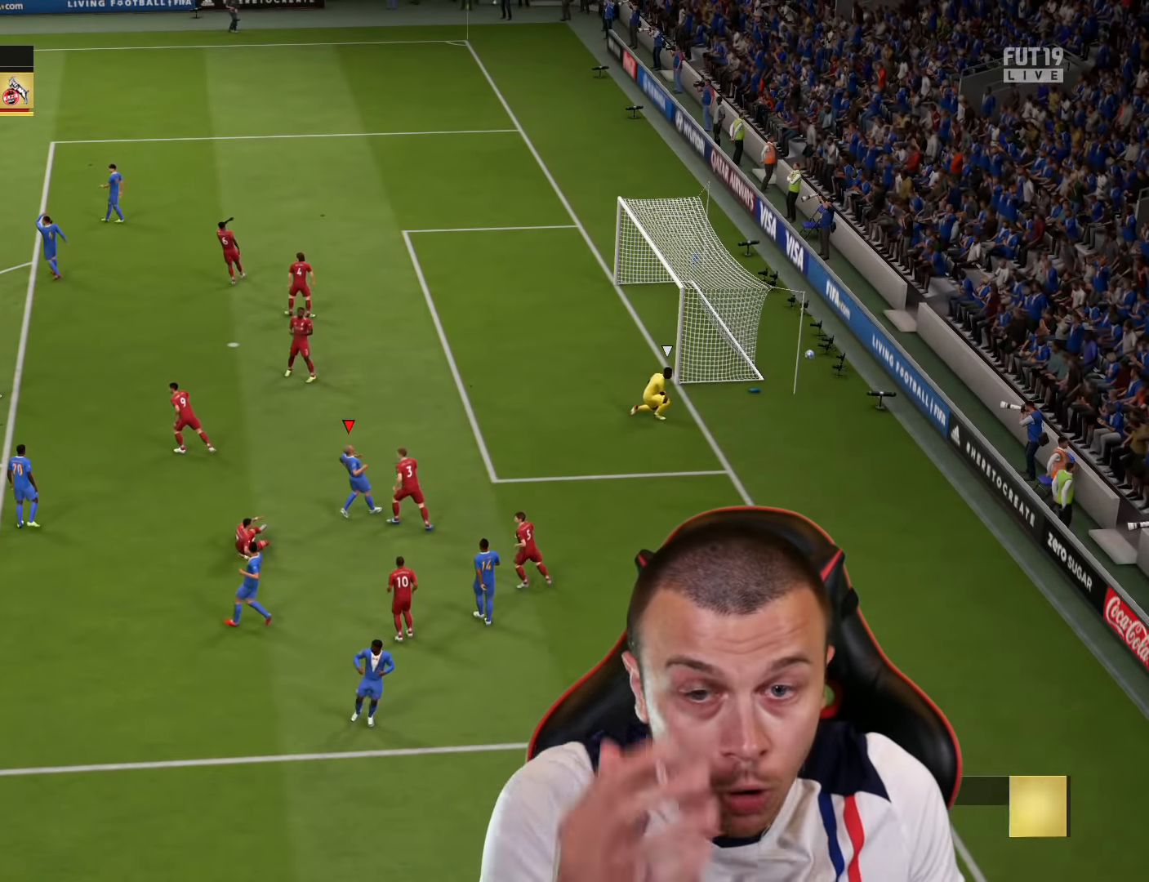
{"buttons": [], "left_stick": "center", "right_stick": "center", "events": []}
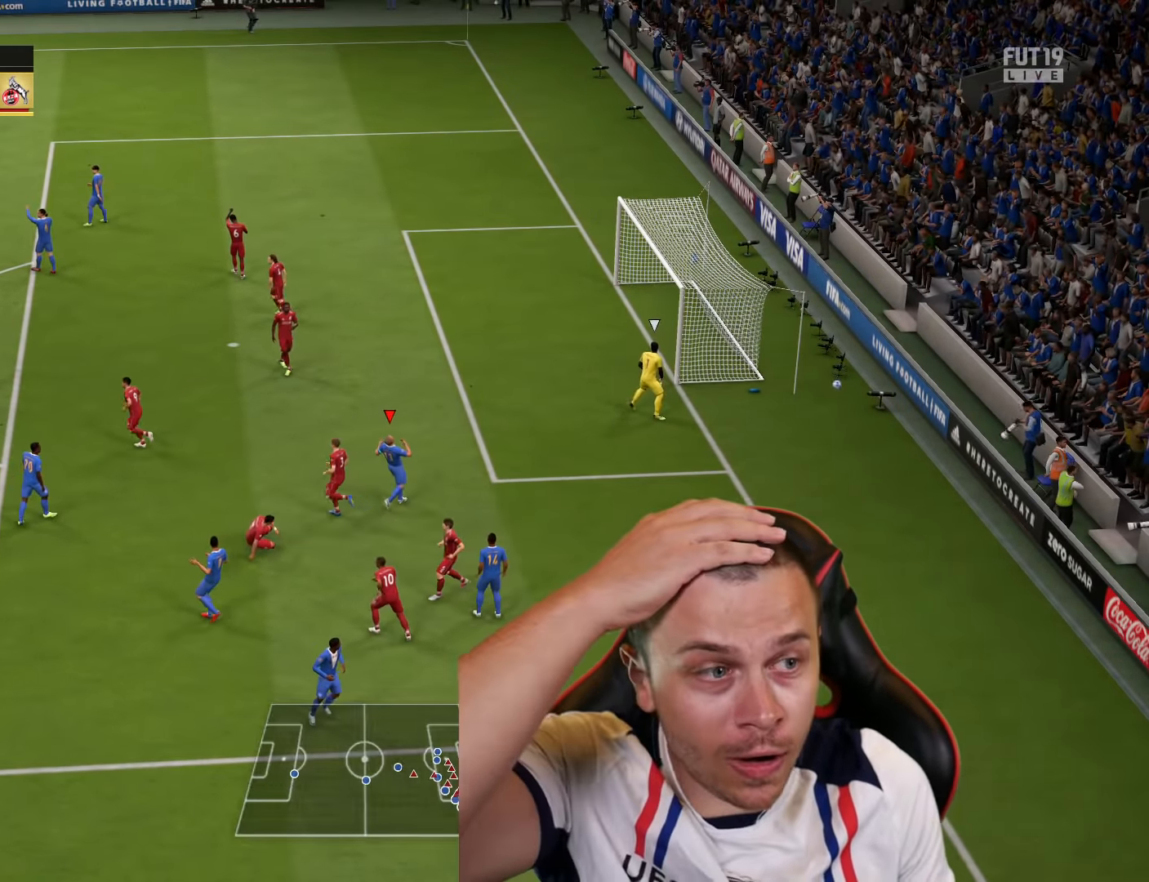
{"buttons": [], "left_stick": "center", "right_stick": "center", "events": []}
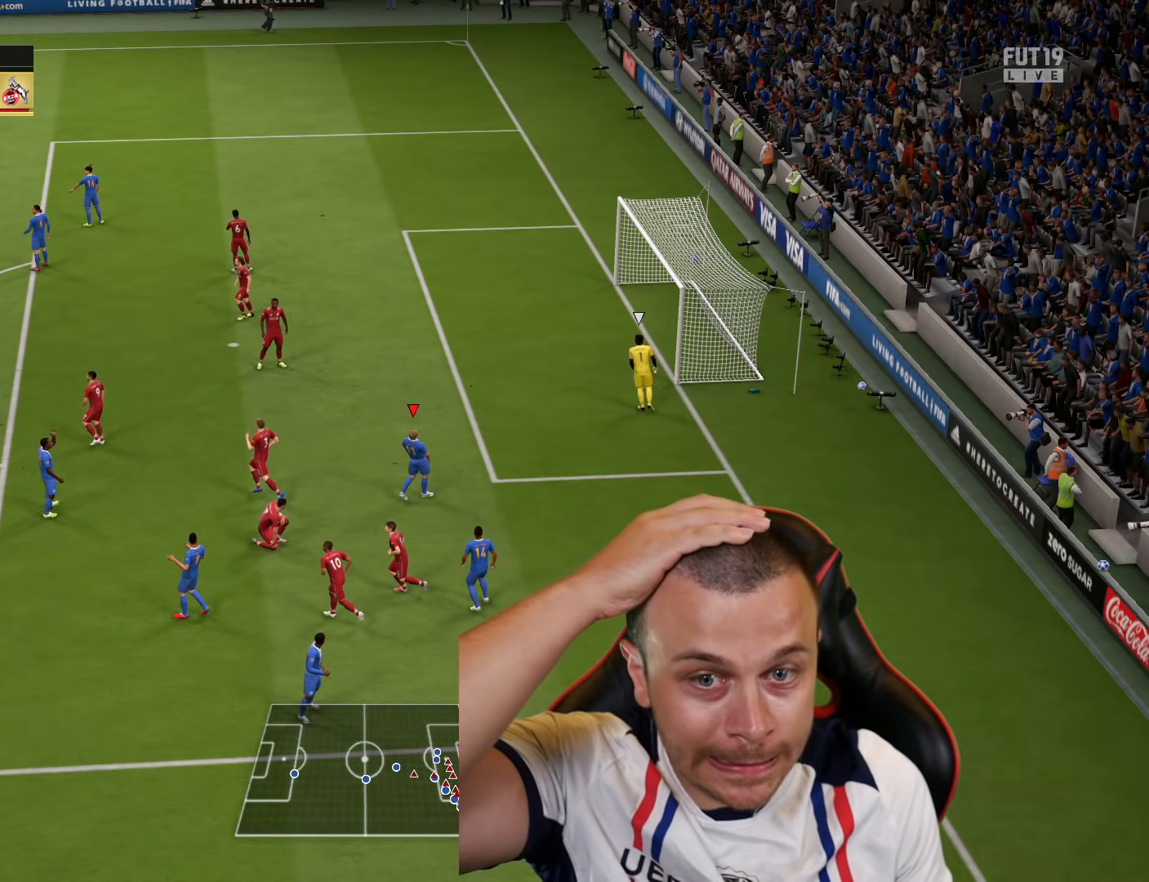
{"buttons": [], "left_stick": "center", "right_stick": "center", "events": []}
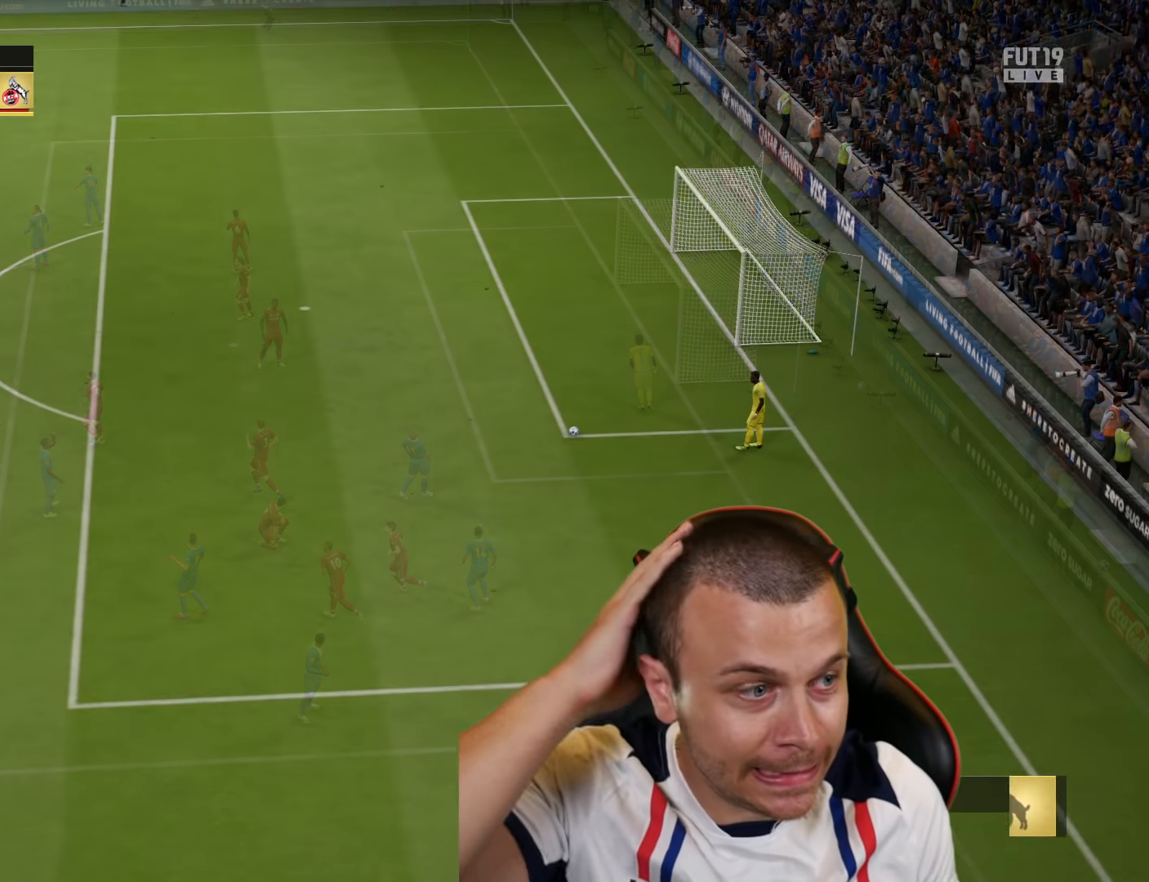
{"buttons": [], "left_stick": "center", "right_stick": "center", "events": []}
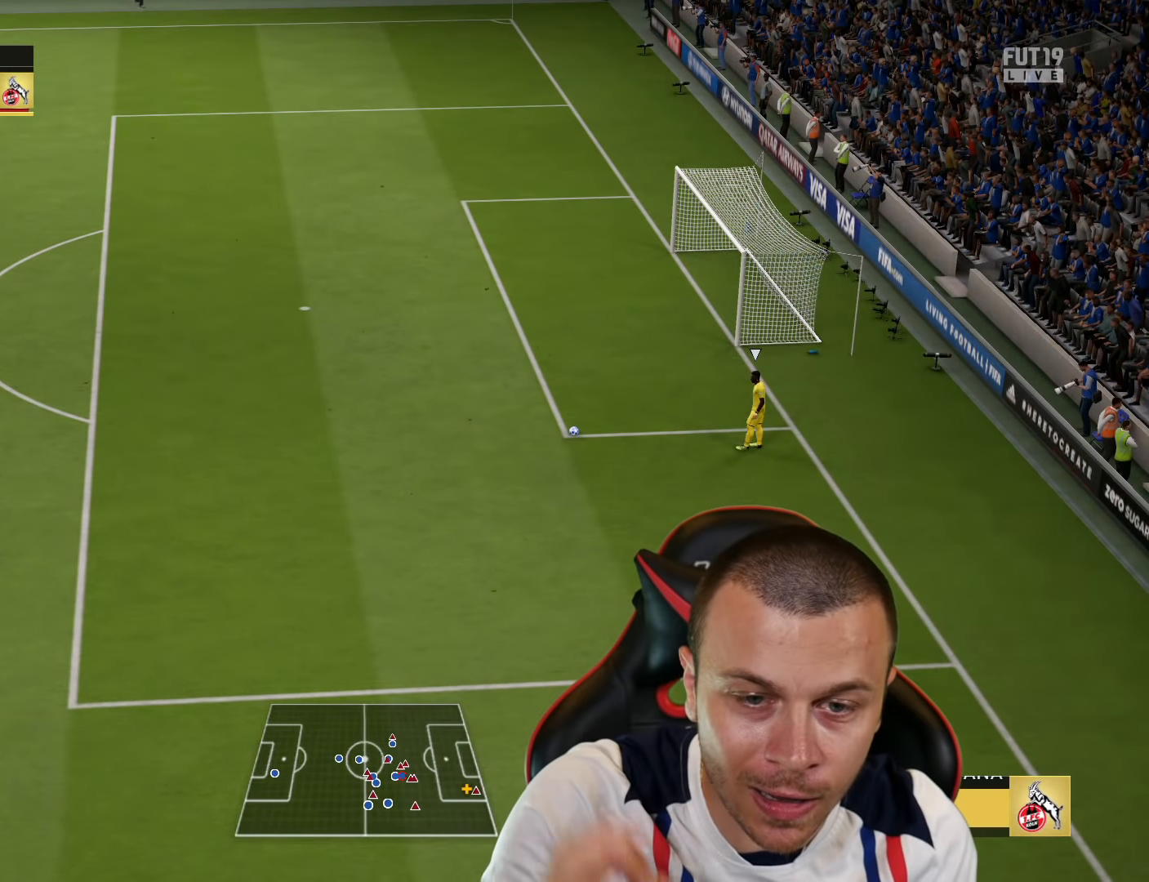
{"buttons": [], "left_stick": "right", "right_stick": "center", "events": [[33, "left_stick", "right"]]}
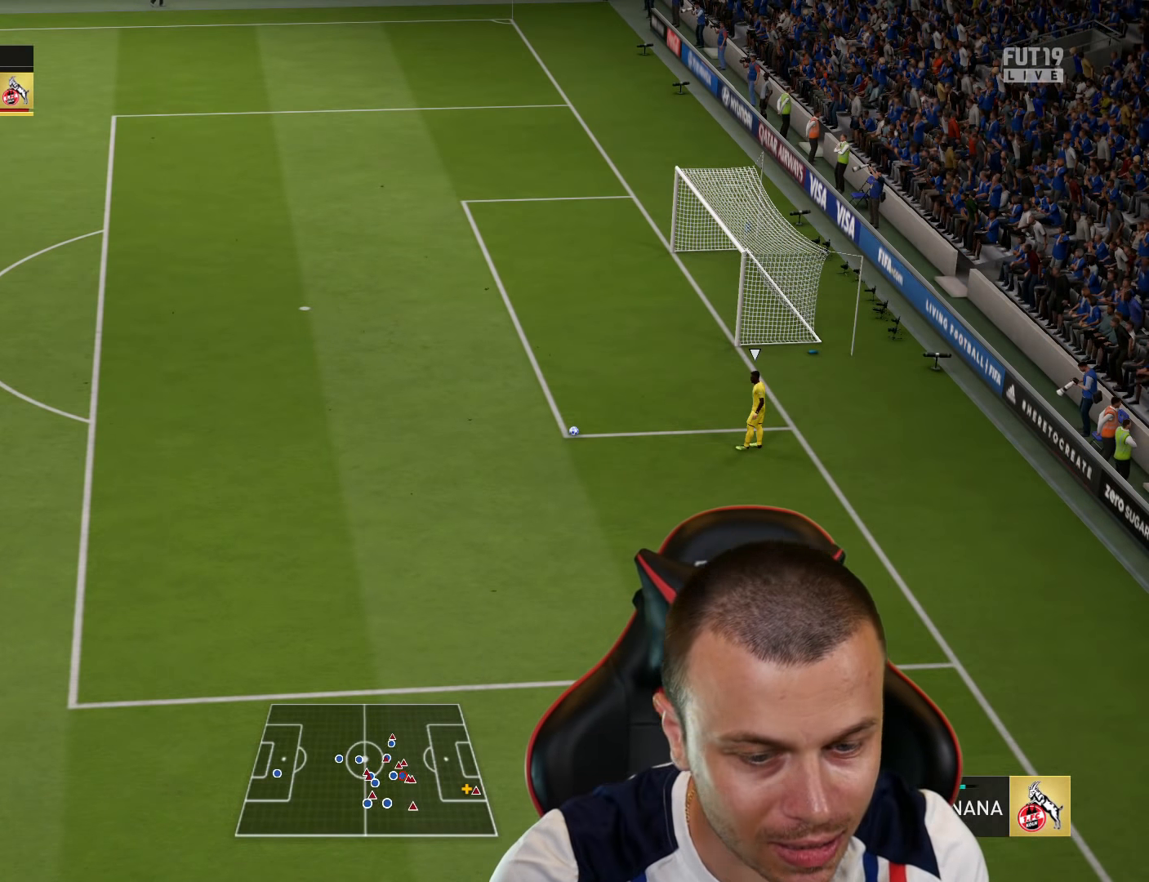
{"buttons": ["R2"], "left_stick": "right", "right_stick": "center", "events": [[150, "right_stick", "down"], [267, "right_stick", "center"], [401, "R2", "down"]]}
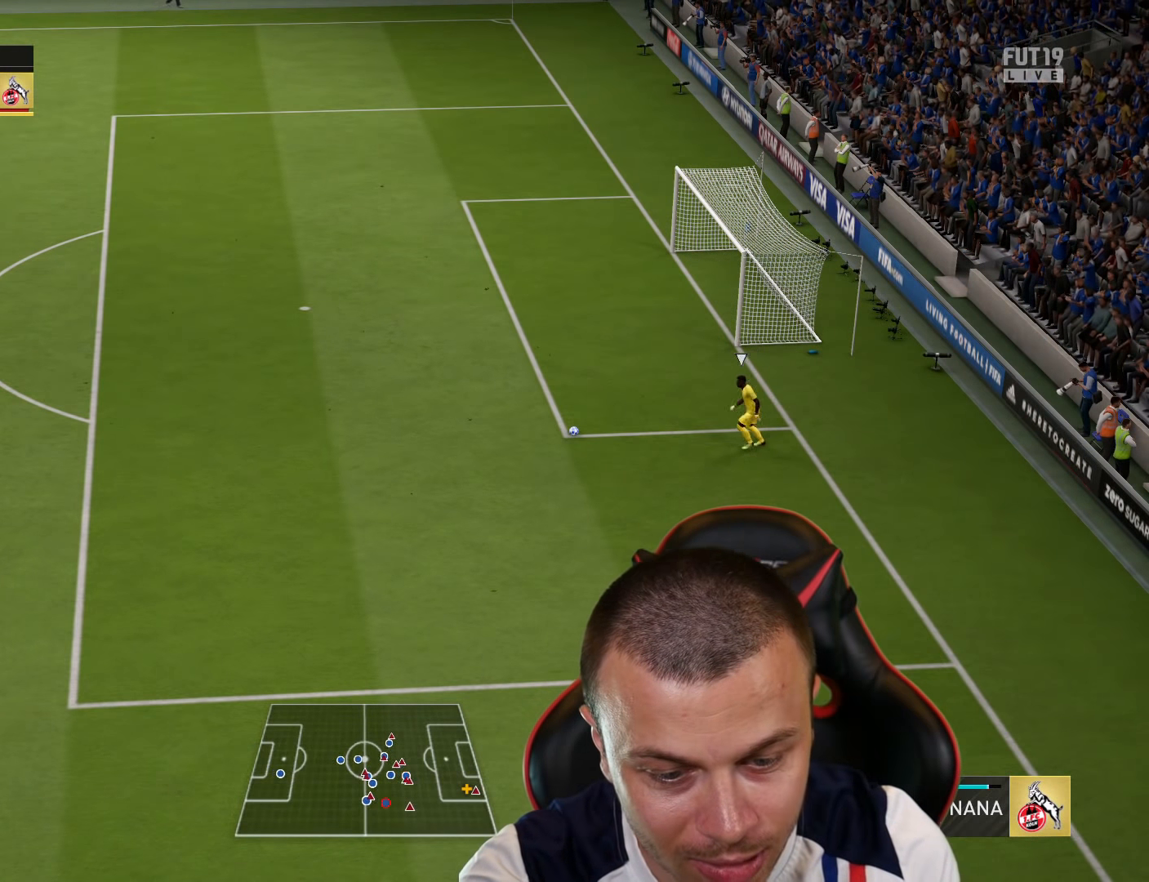
{"buttons": ["R1", "R2"], "left_stick": "right", "right_stick": "center", "events": [[317, "R1", "down"]]}
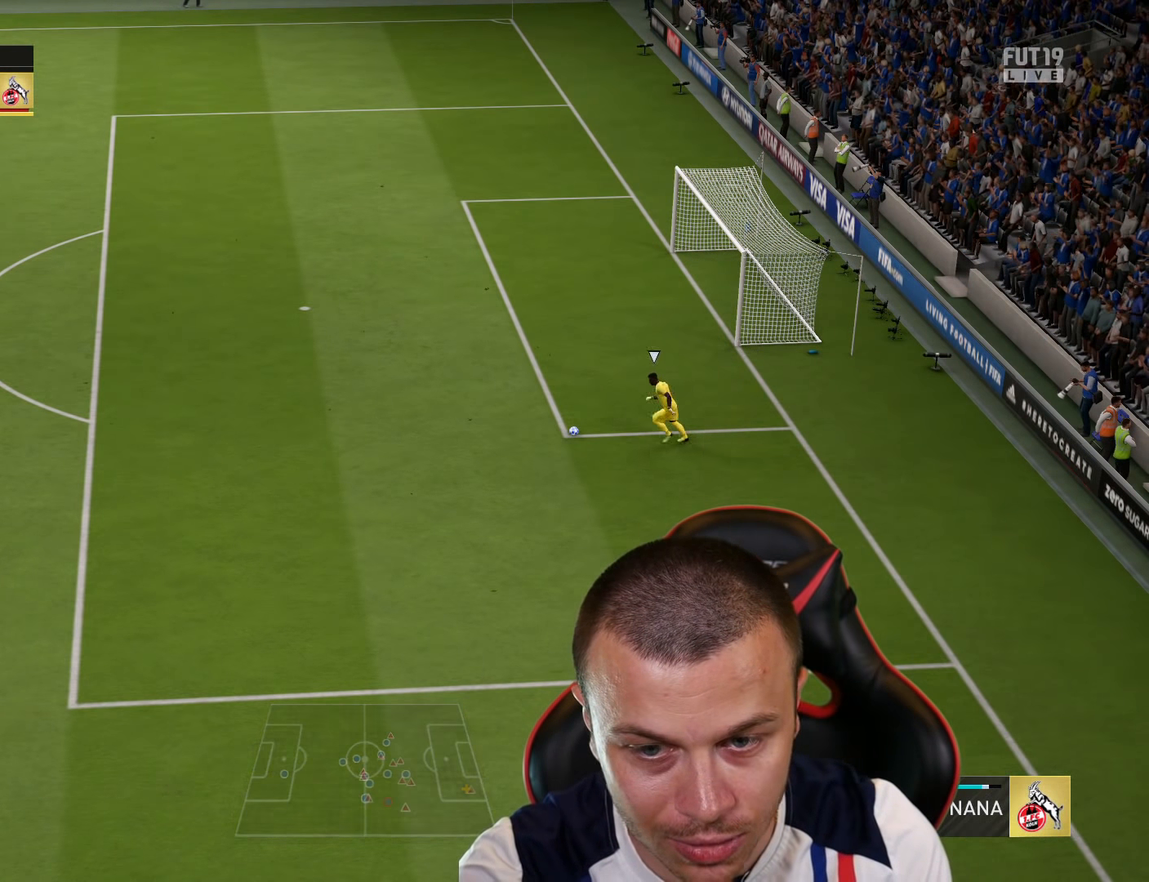
{"buttons": ["R1", "R2"], "left_stick": "right", "right_stick": "center", "events": []}
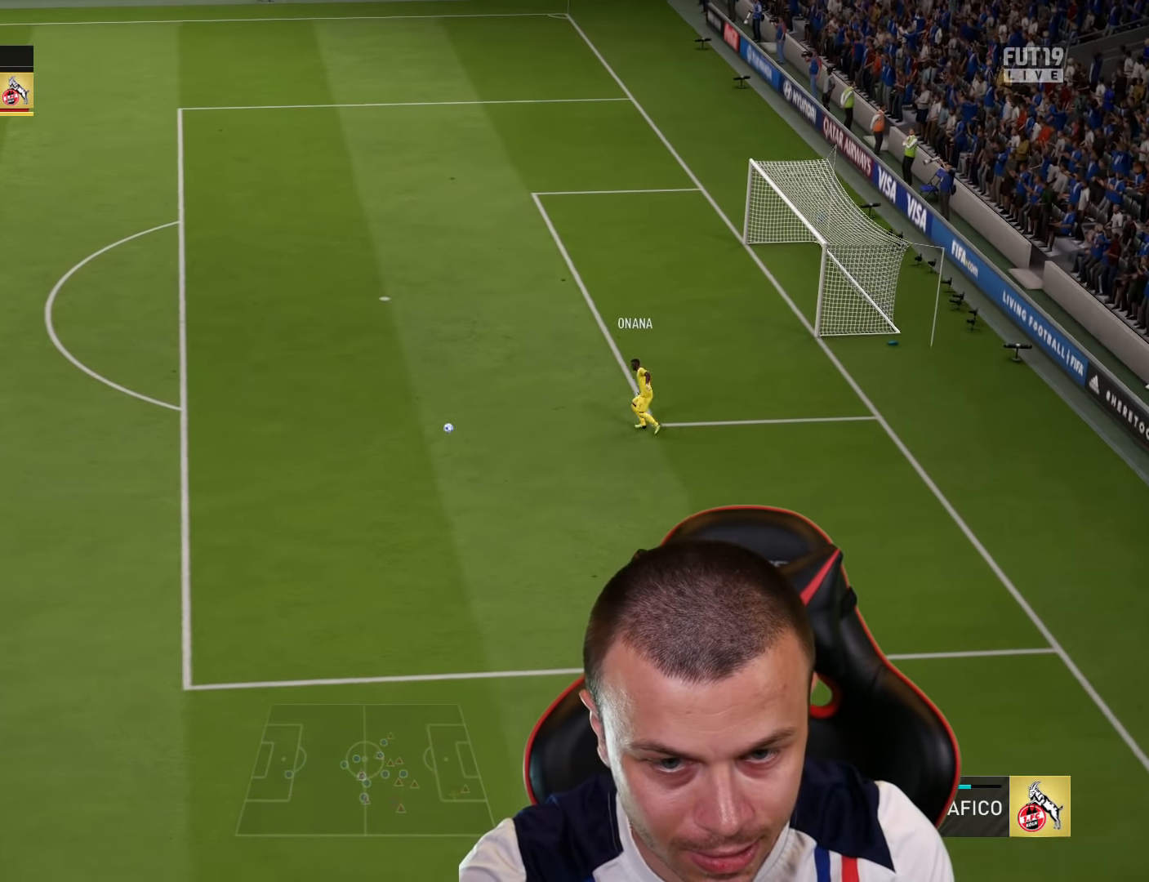
{"buttons": ["R2"], "left_stick": "right", "right_stick": "center", "events": [[467, "R1", "up"]]}